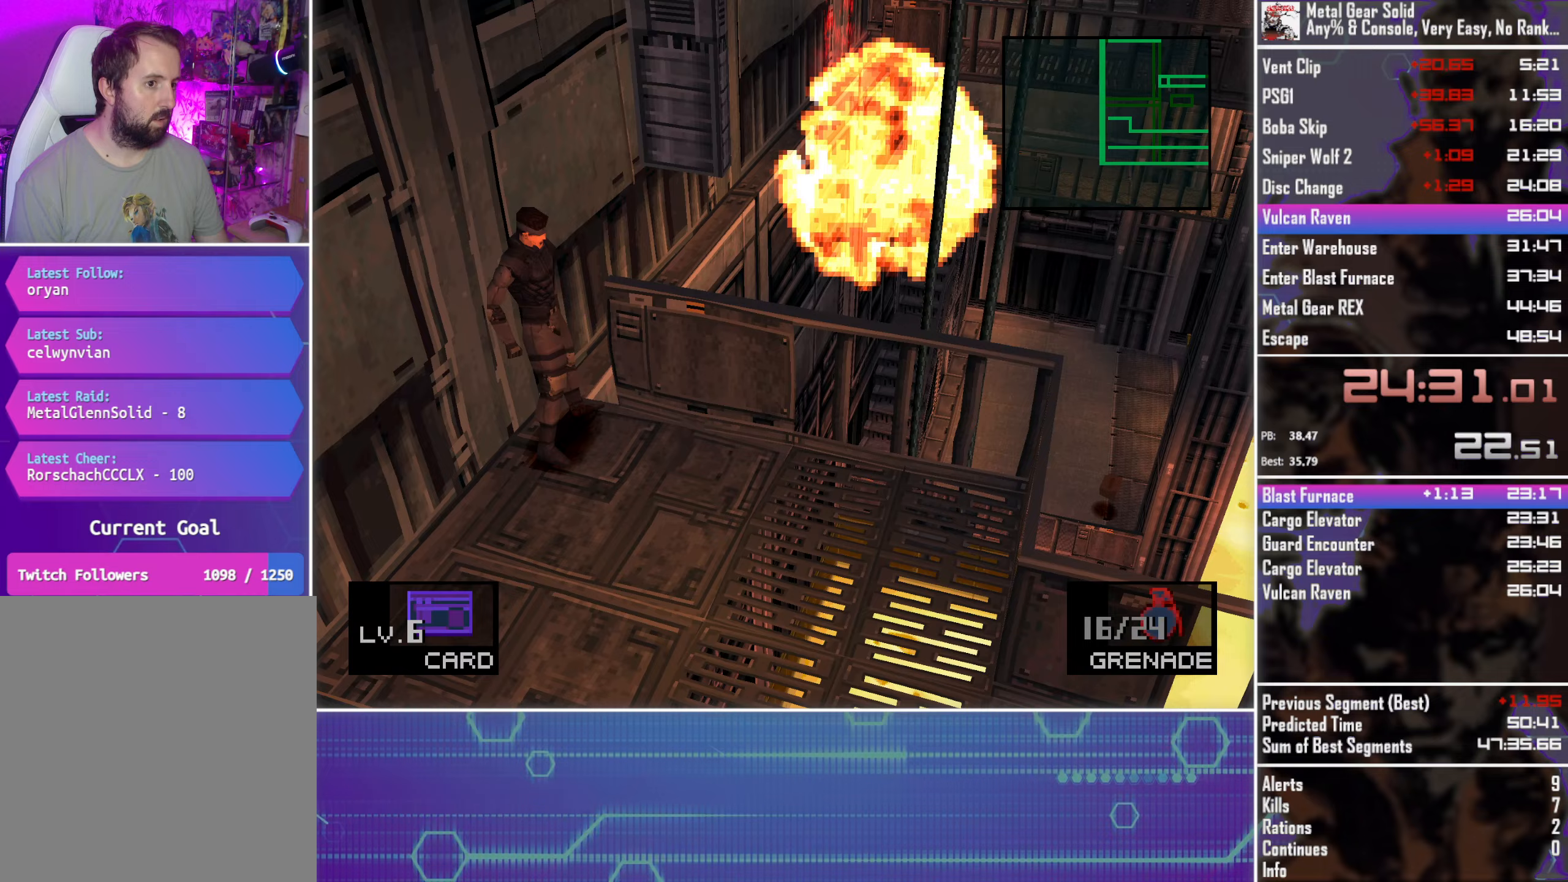
Gameplay with a controller (PlayStation layout); each line is a JSON object with the inputs held at the frame after it (dt_ms = milliseconds from this image to that frame). "events" lists button and stick changes between this image and that frame as [ms after this image, input, new state], when the widget could be followed in between. Not read: R3 right_stick.
{"dt_ms": 250, "buttons": ["DPAD_UP", "DPAD_LEFT"], "left_stick": "center", "events": [[100, "DPAD_DOWN", "down"], [167, "DPAD_DOWN", "up"], [233, "DPAD_UP", "down"]]}
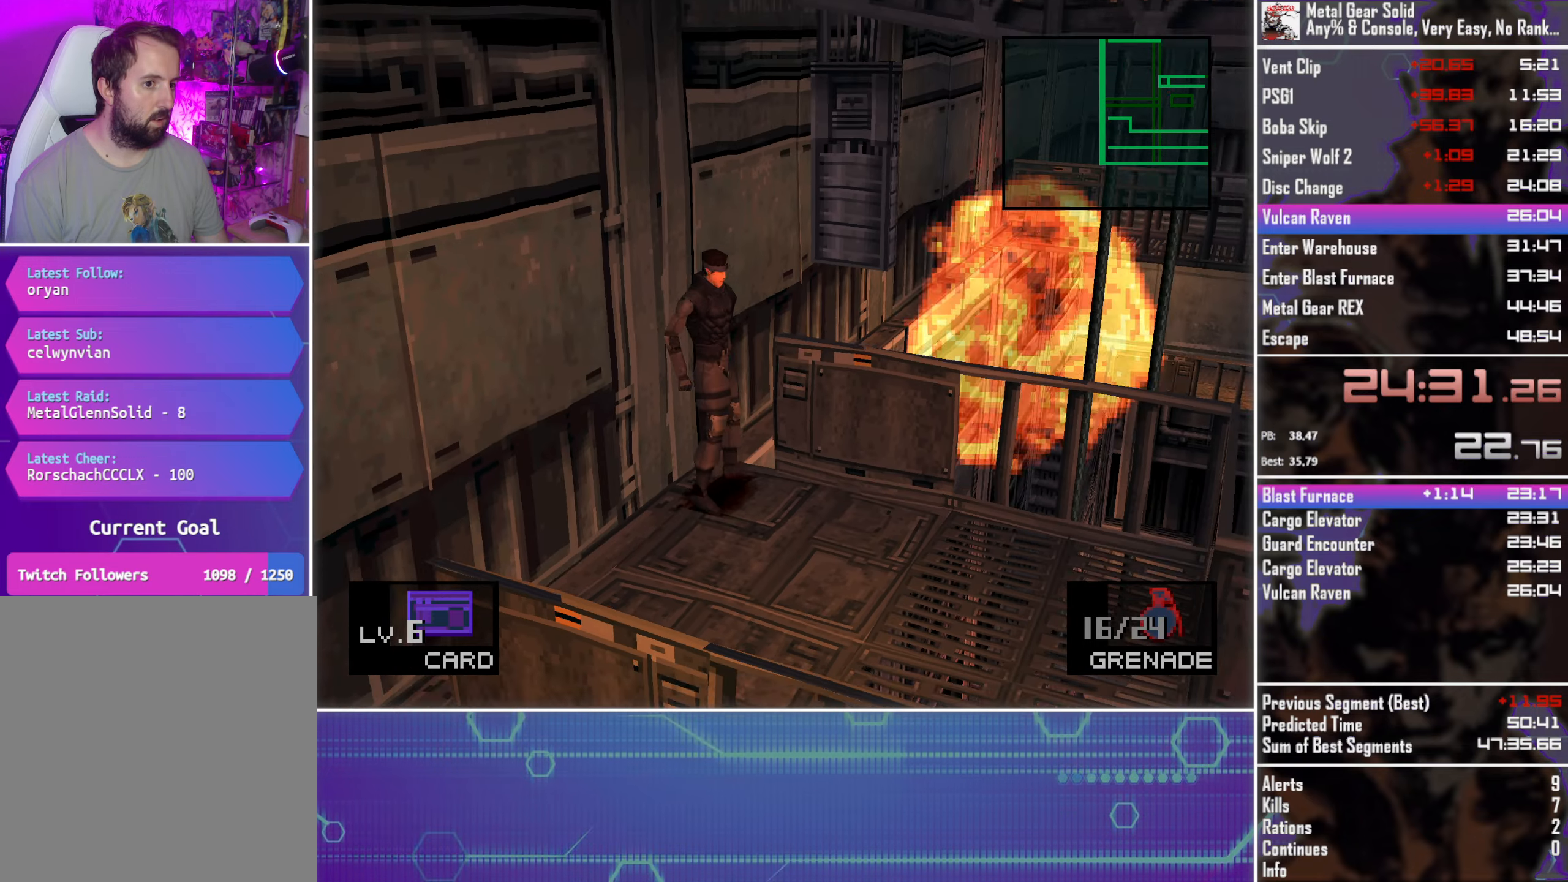
{"dt_ms": 500, "buttons": ["DPAD_UP", "DPAD_LEFT"], "left_stick": "center", "events": []}
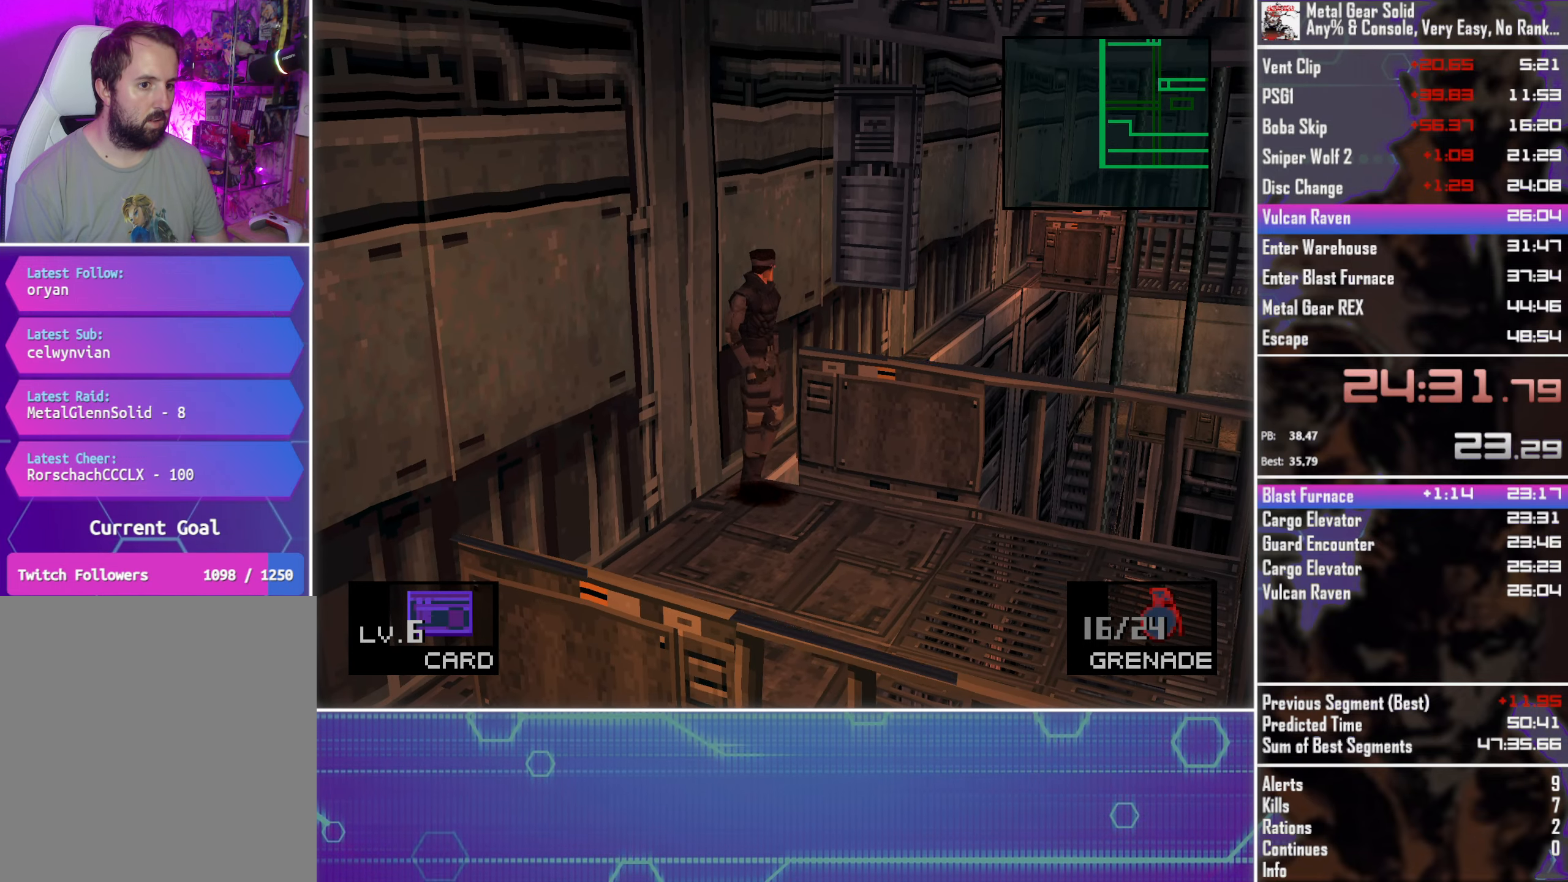
{"dt_ms": 500, "buttons": ["DPAD_UP", "DPAD_LEFT"], "left_stick": "center", "events": []}
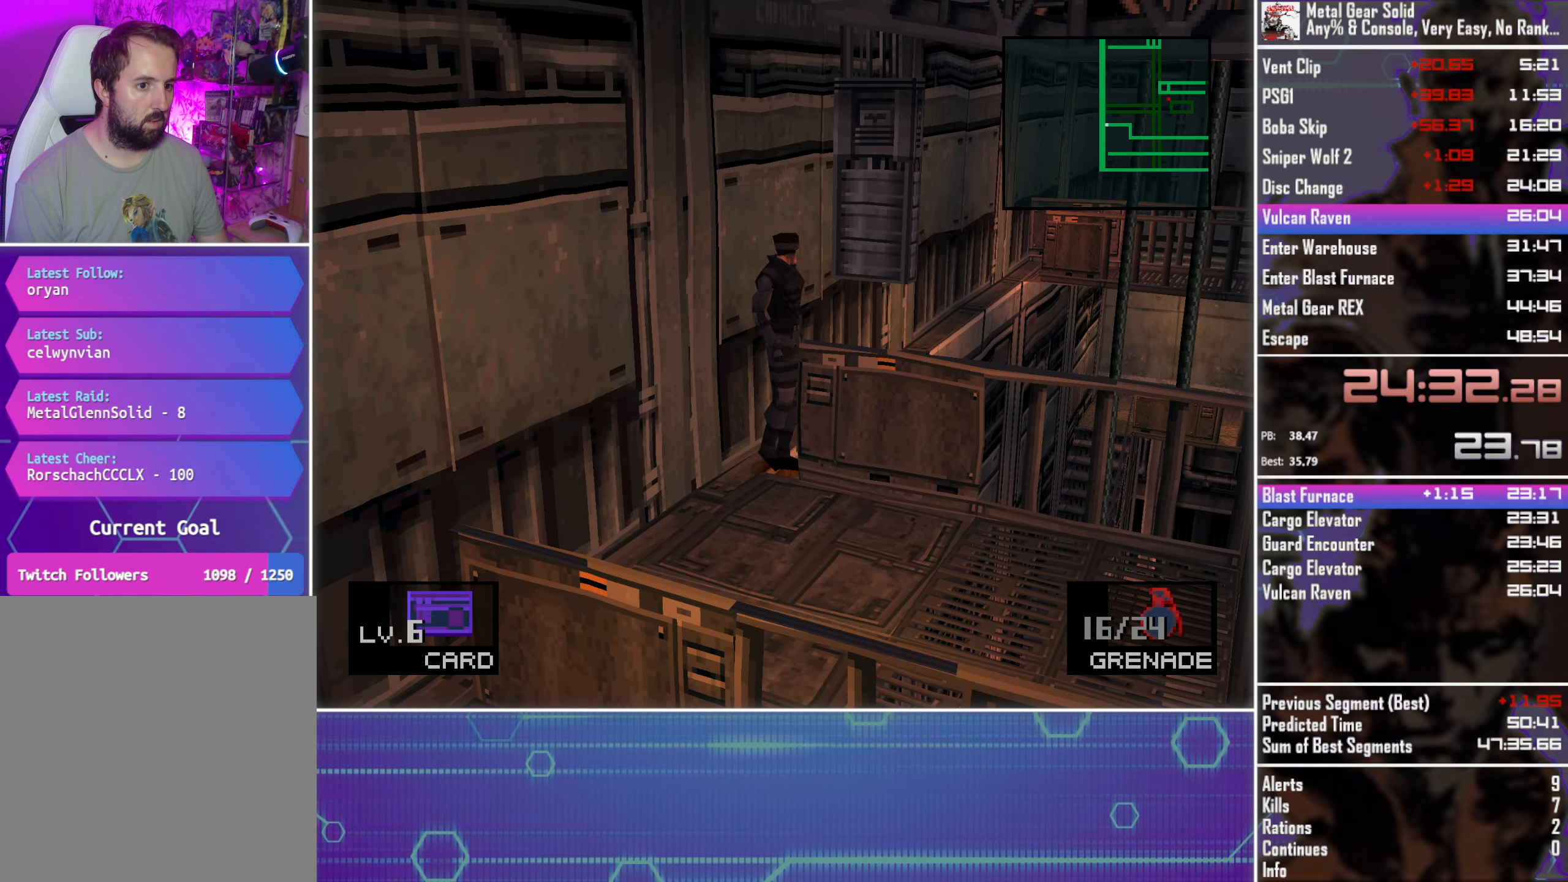
{"dt_ms": 500, "buttons": ["DPAD_UP", "DPAD_LEFT"], "left_stick": "center", "events": []}
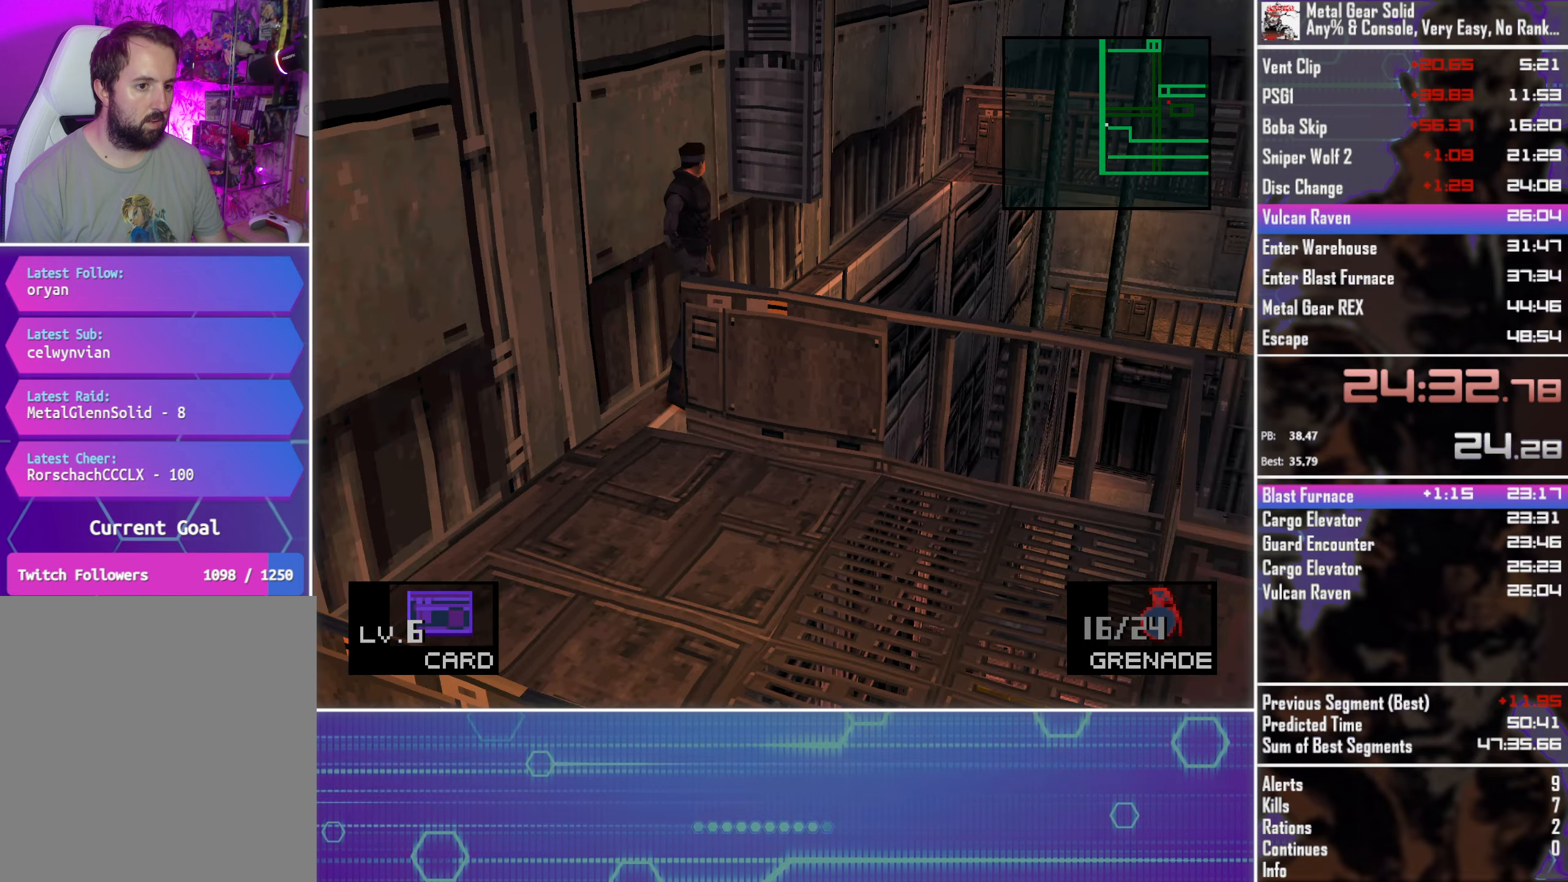
{"dt_ms": 500, "buttons": ["DPAD_UP", "DPAD_LEFT"], "left_stick": "center", "events": []}
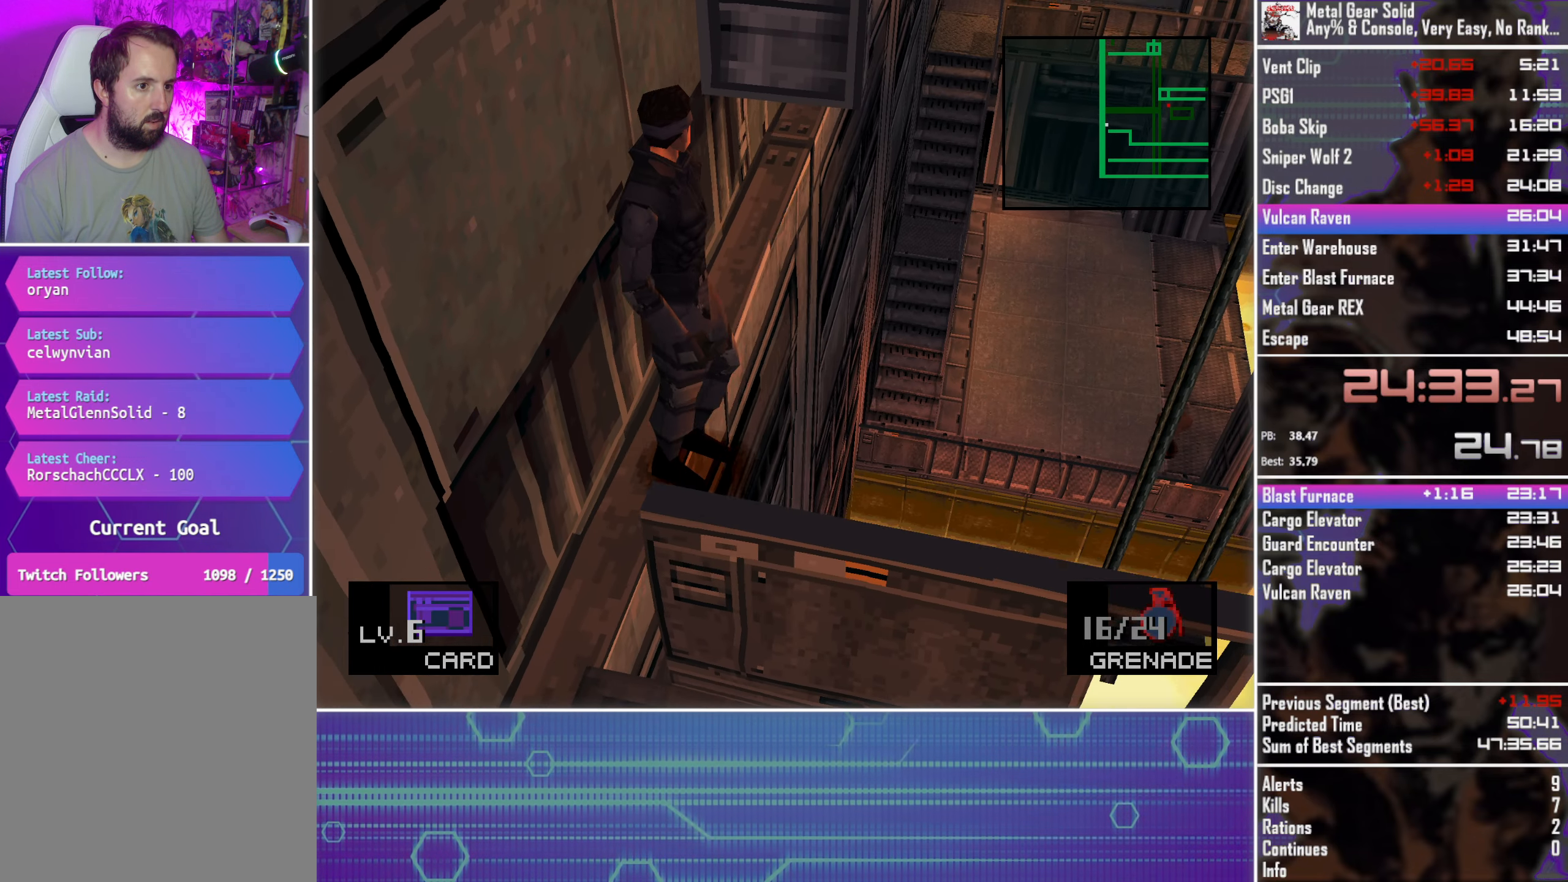
{"dt_ms": 500, "buttons": ["DPAD_UP", "DPAD_LEFT"], "left_stick": "center", "events": []}
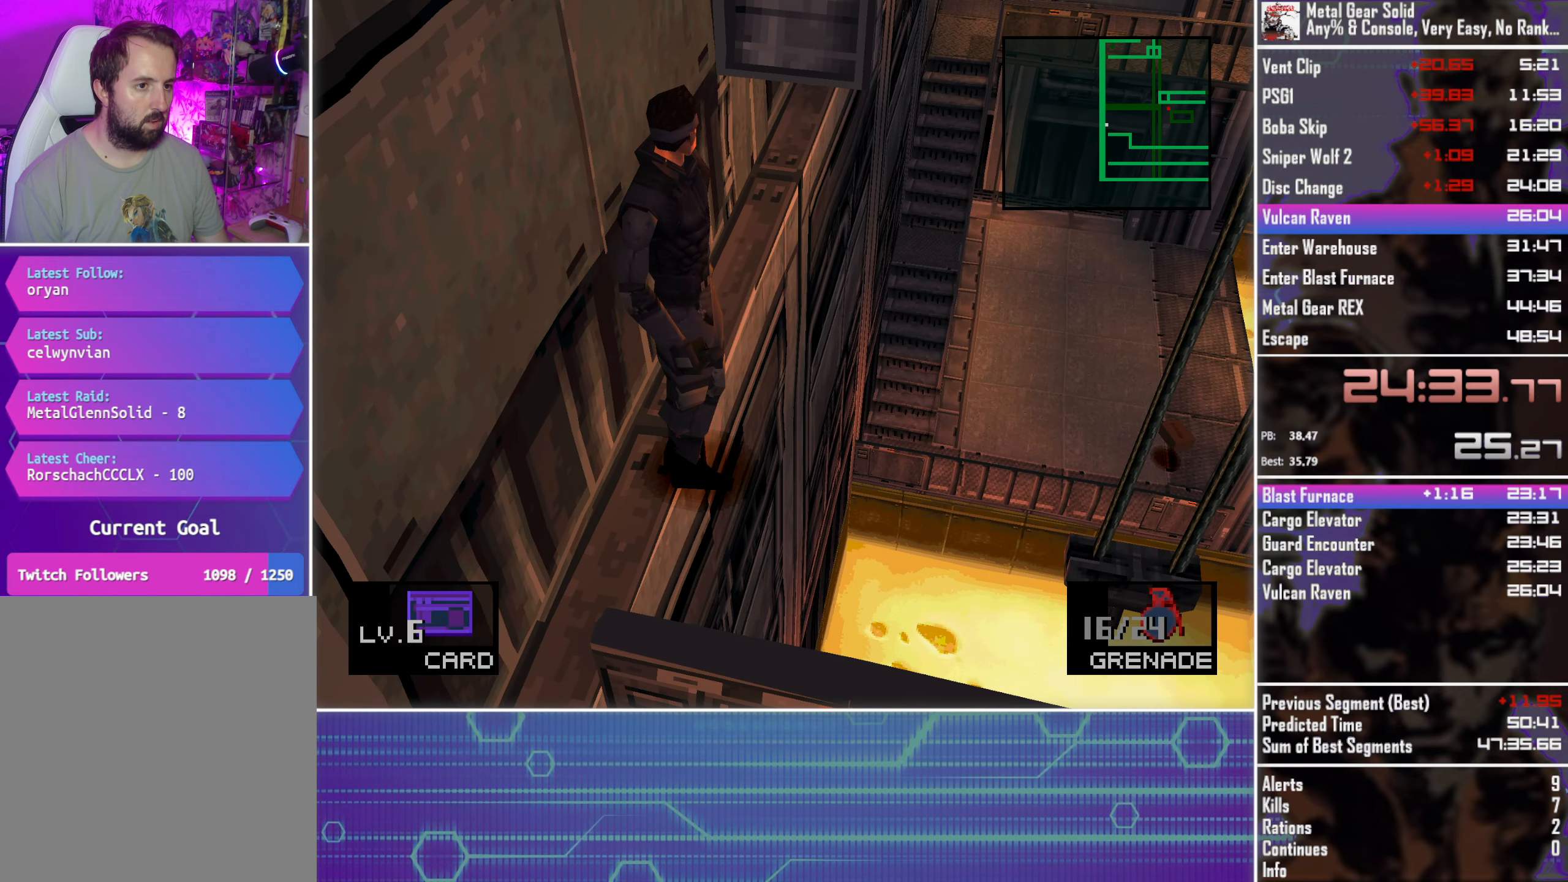
{"dt_ms": 500, "buttons": ["DPAD_UP", "DPAD_LEFT"], "left_stick": "center", "events": []}
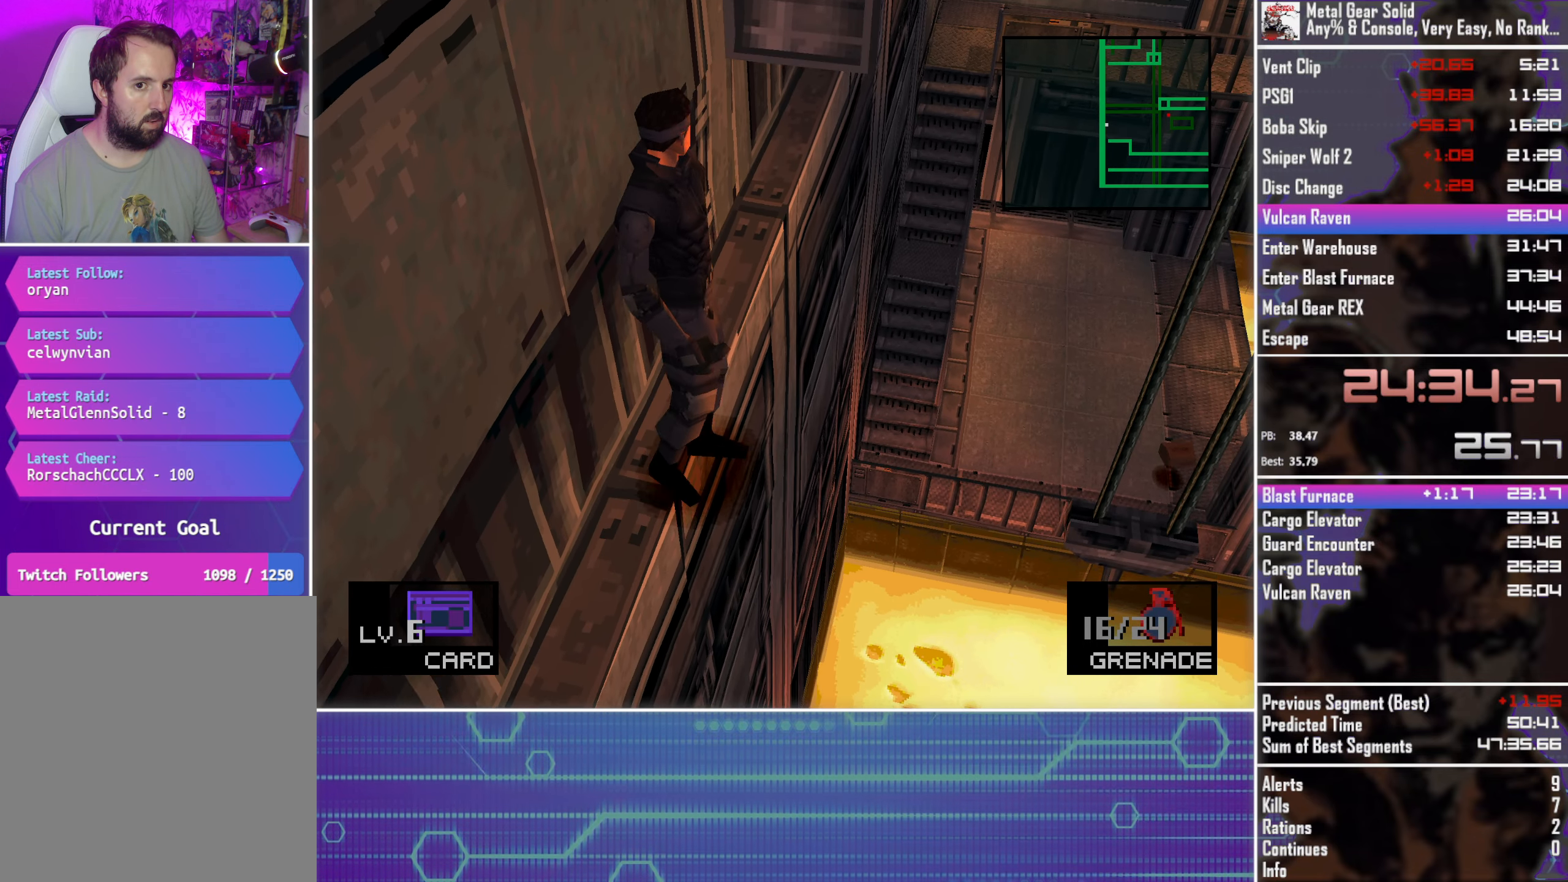
{"dt_ms": 500, "buttons": ["DPAD_UP", "DPAD_LEFT"], "left_stick": "center", "events": []}
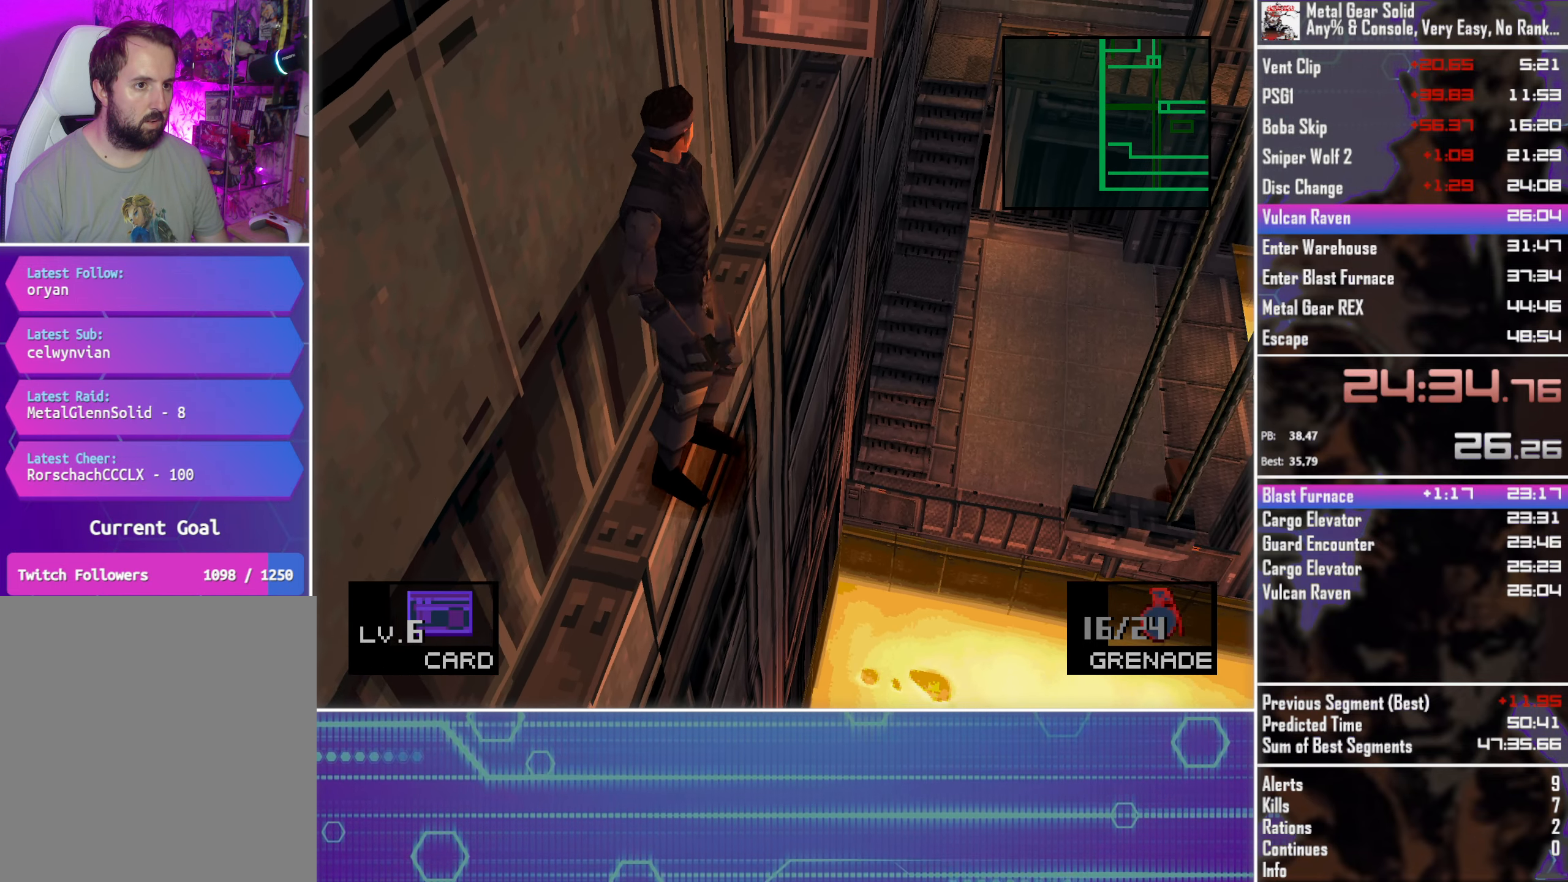
{"dt_ms": 516, "buttons": ["DPAD_UP", "DPAD_LEFT"], "left_stick": "center", "events": []}
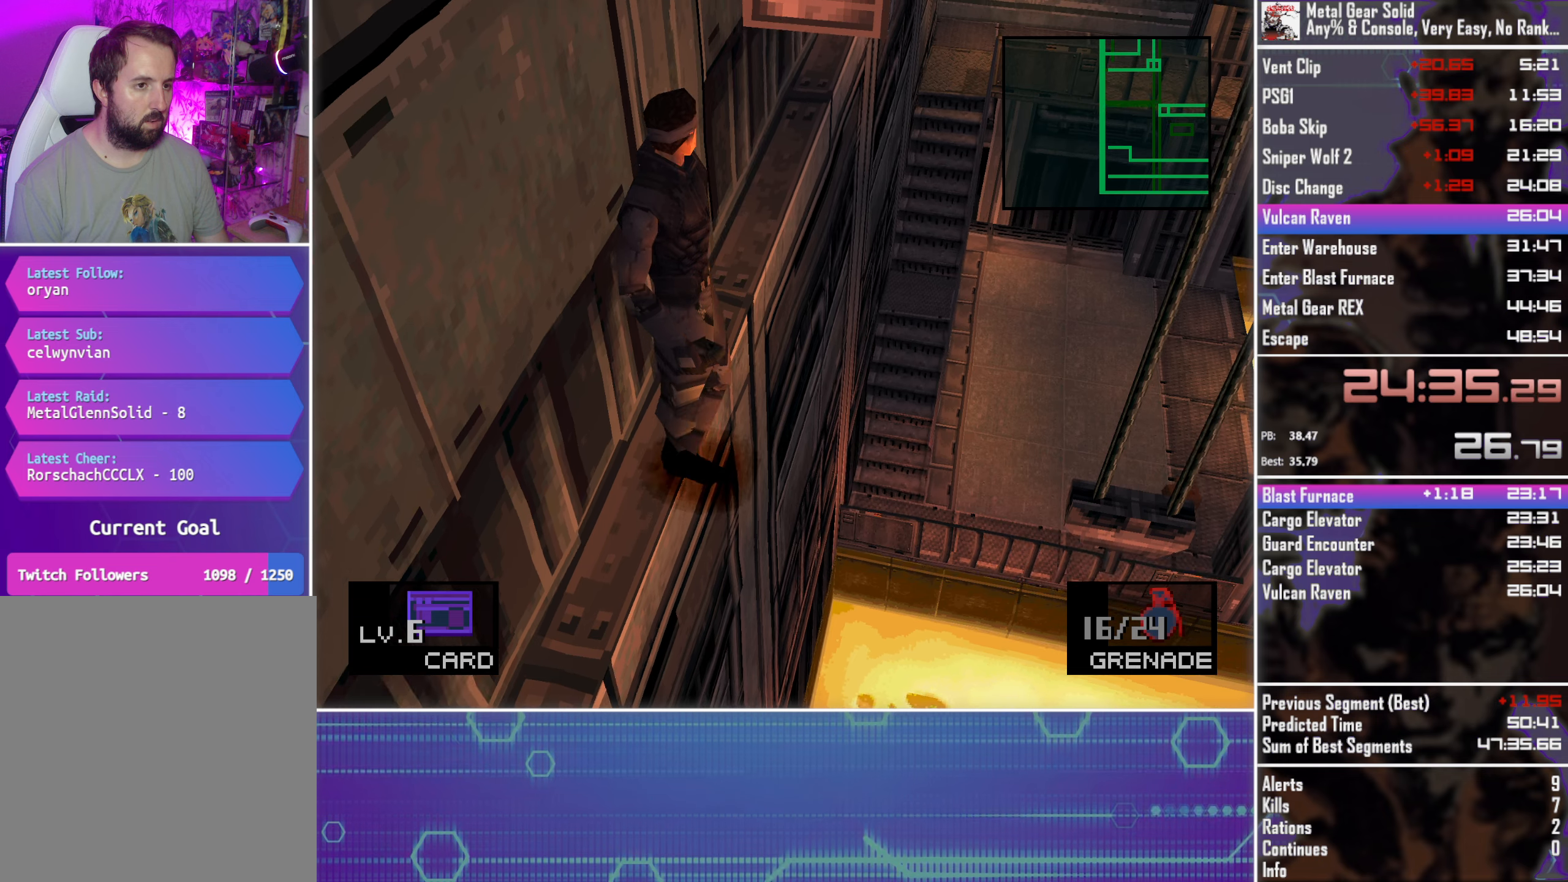
{"dt_ms": 500, "buttons": ["DPAD_UP", "DPAD_LEFT"], "left_stick": "center", "events": []}
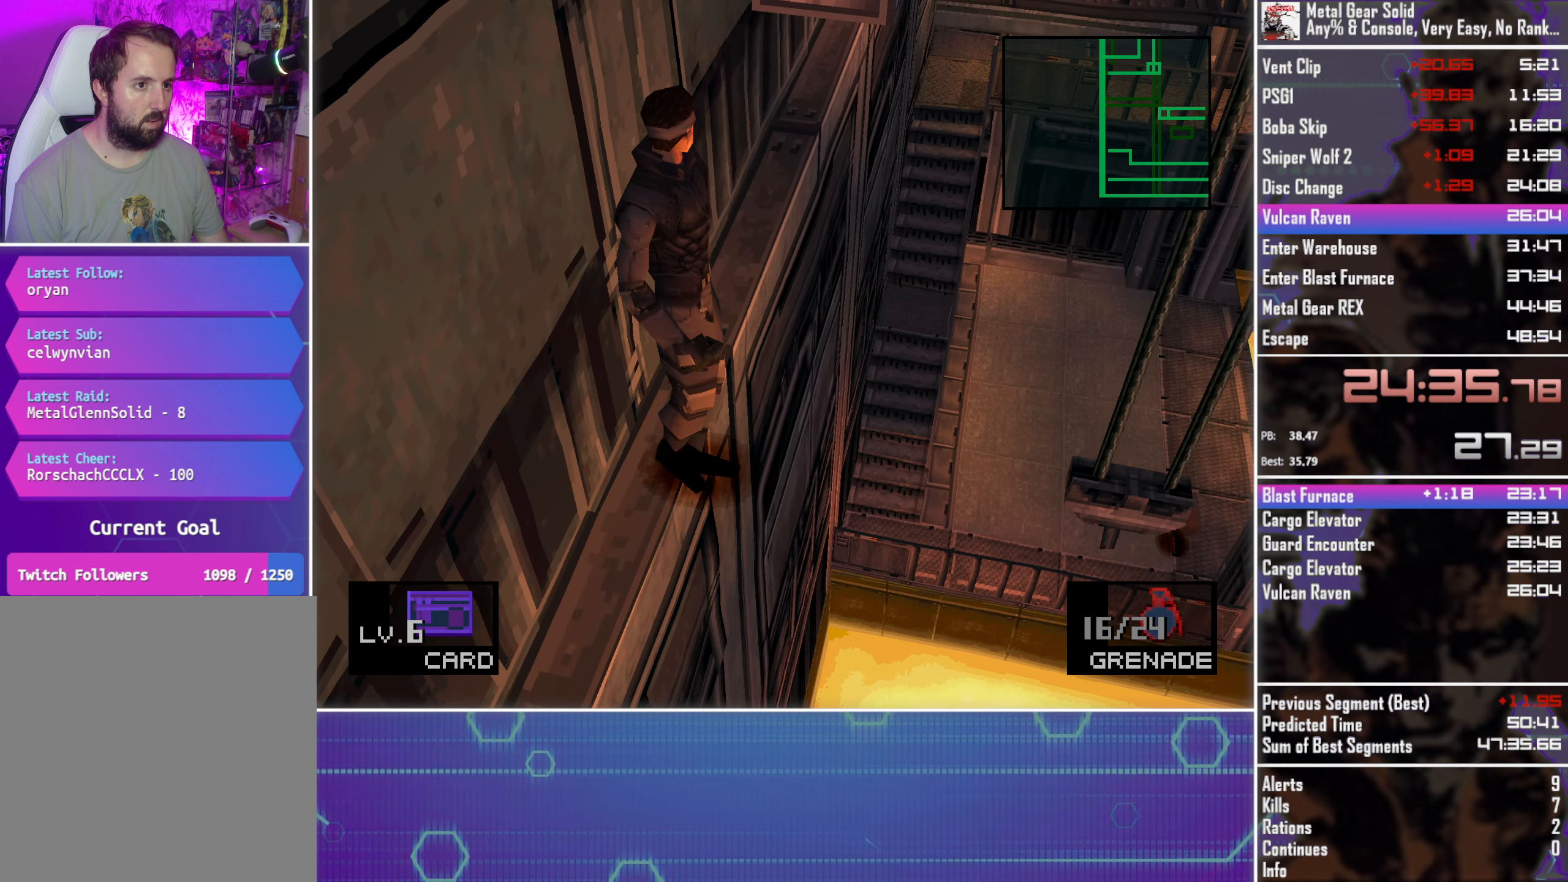
{"dt_ms": 500, "buttons": ["DPAD_UP", "DPAD_LEFT"], "left_stick": "center", "events": []}
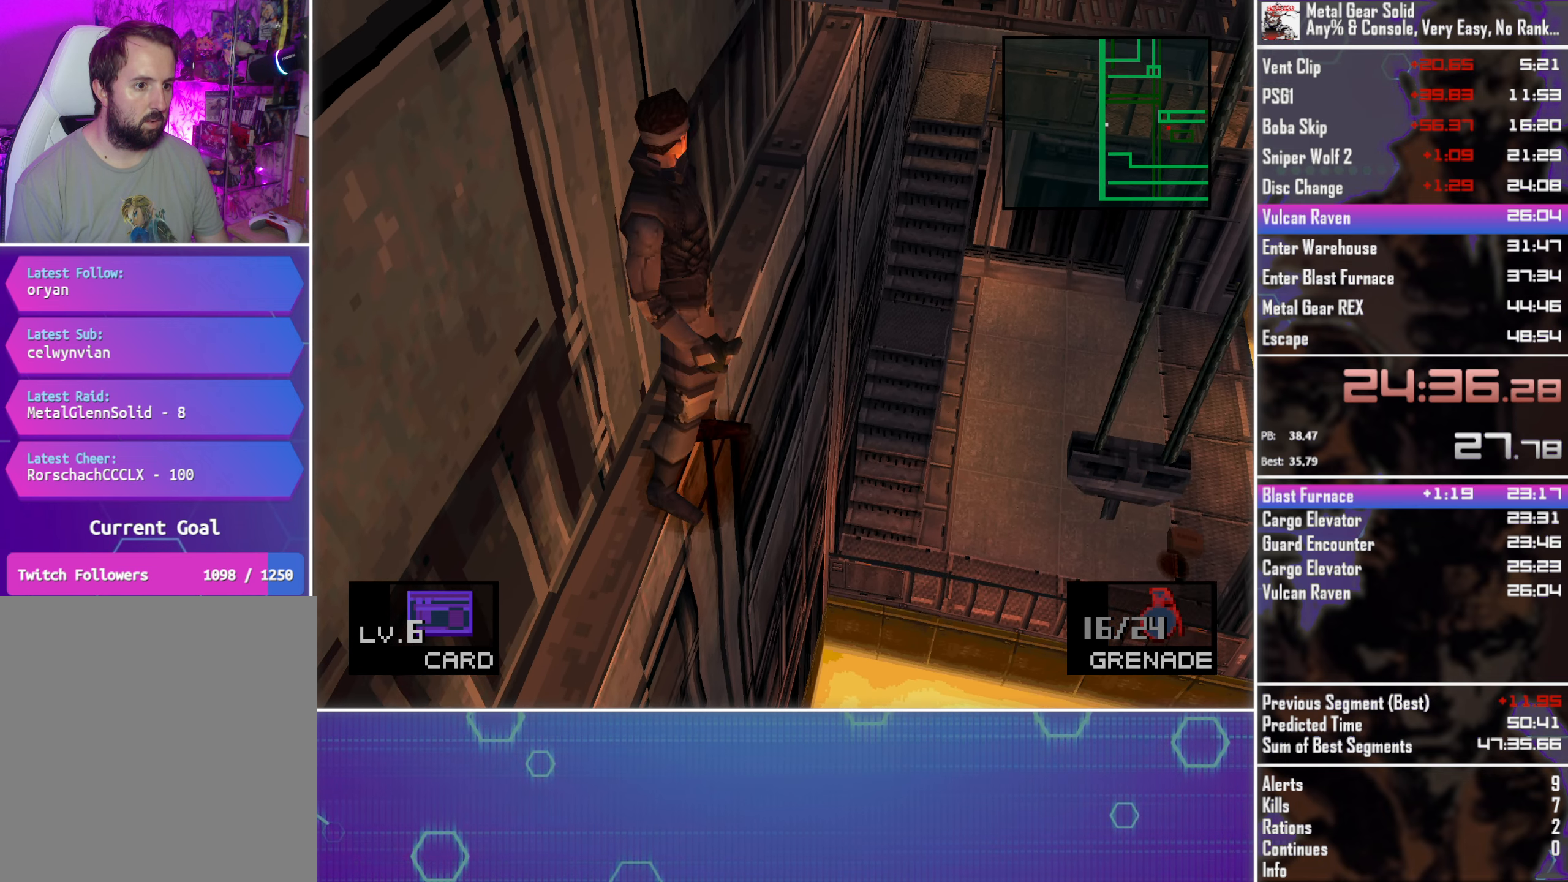
{"dt_ms": 500, "buttons": ["DPAD_UP", "DPAD_LEFT"], "left_stick": "center", "events": []}
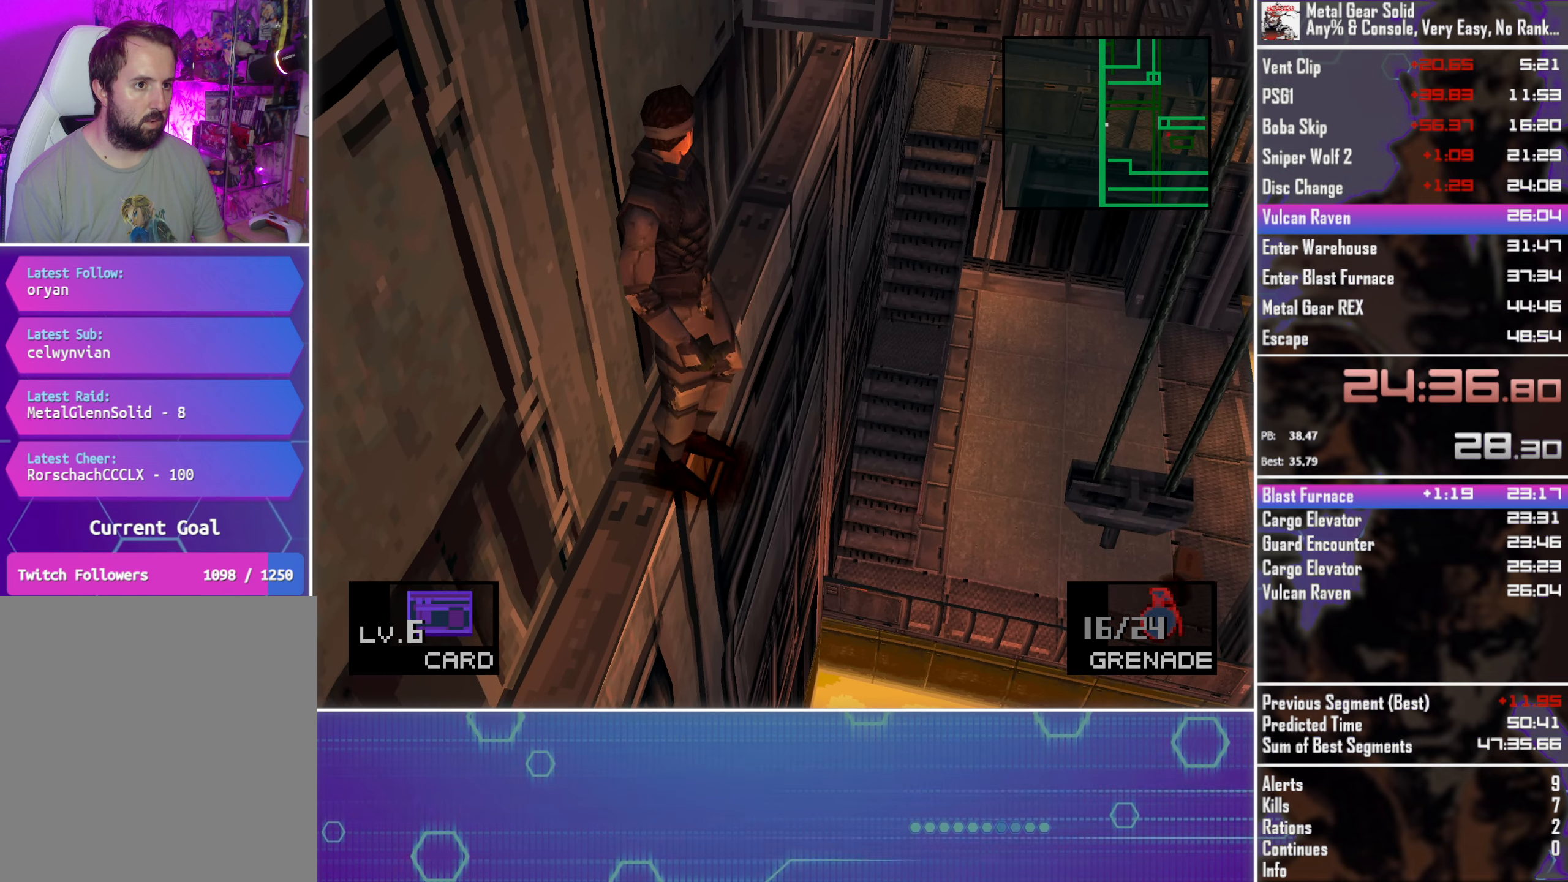
{"dt_ms": 500, "buttons": ["DPAD_UP", "DPAD_LEFT"], "left_stick": "center", "events": []}
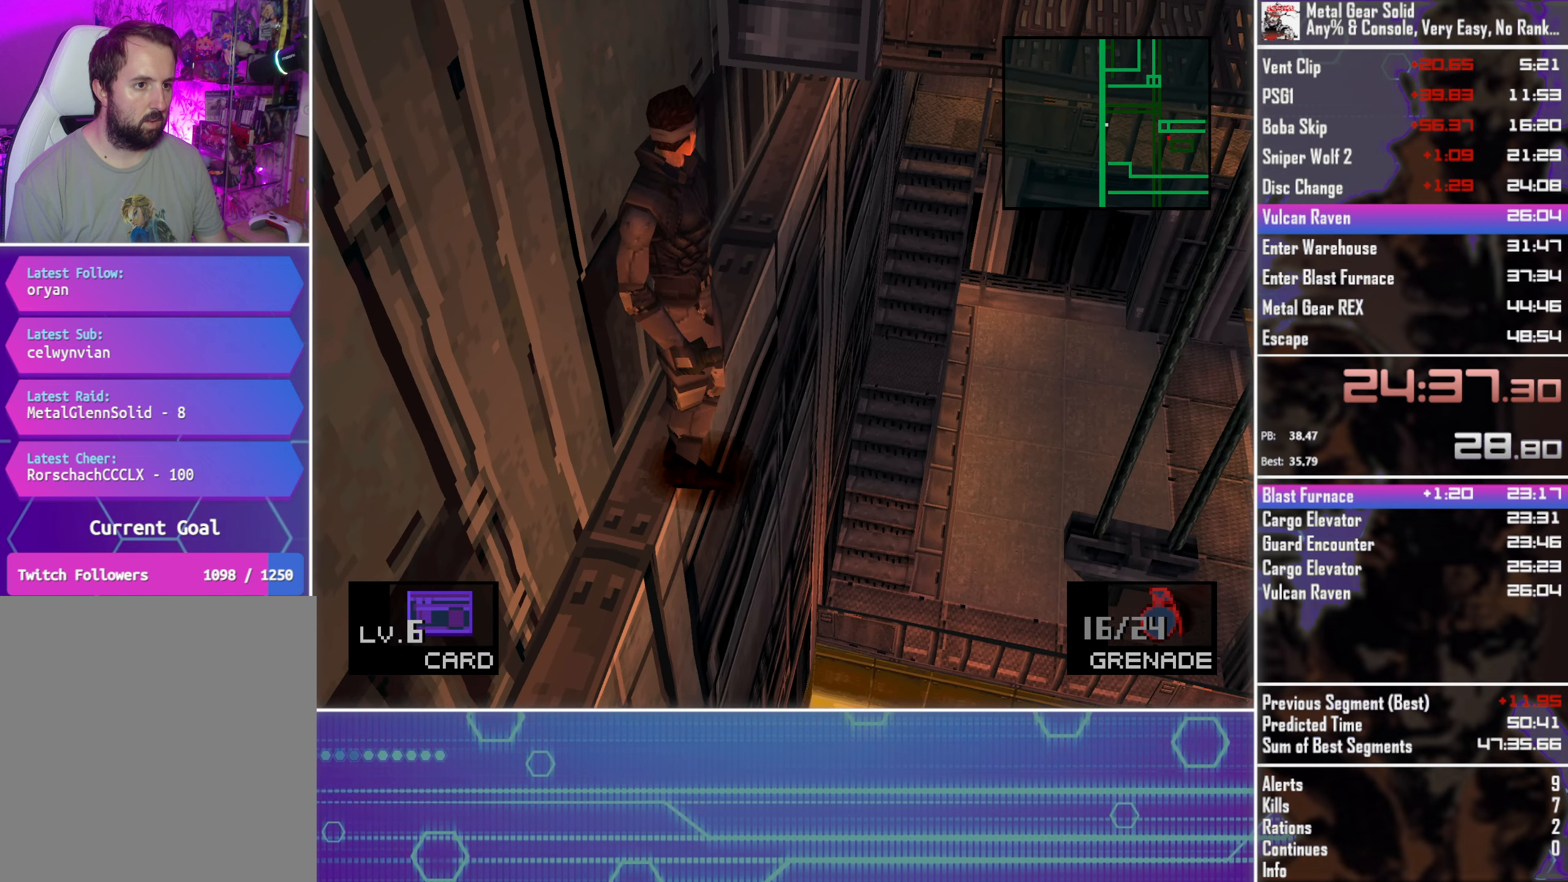
{"dt_ms": 500, "buttons": ["DPAD_UP", "DPAD_LEFT"], "left_stick": "center", "events": []}
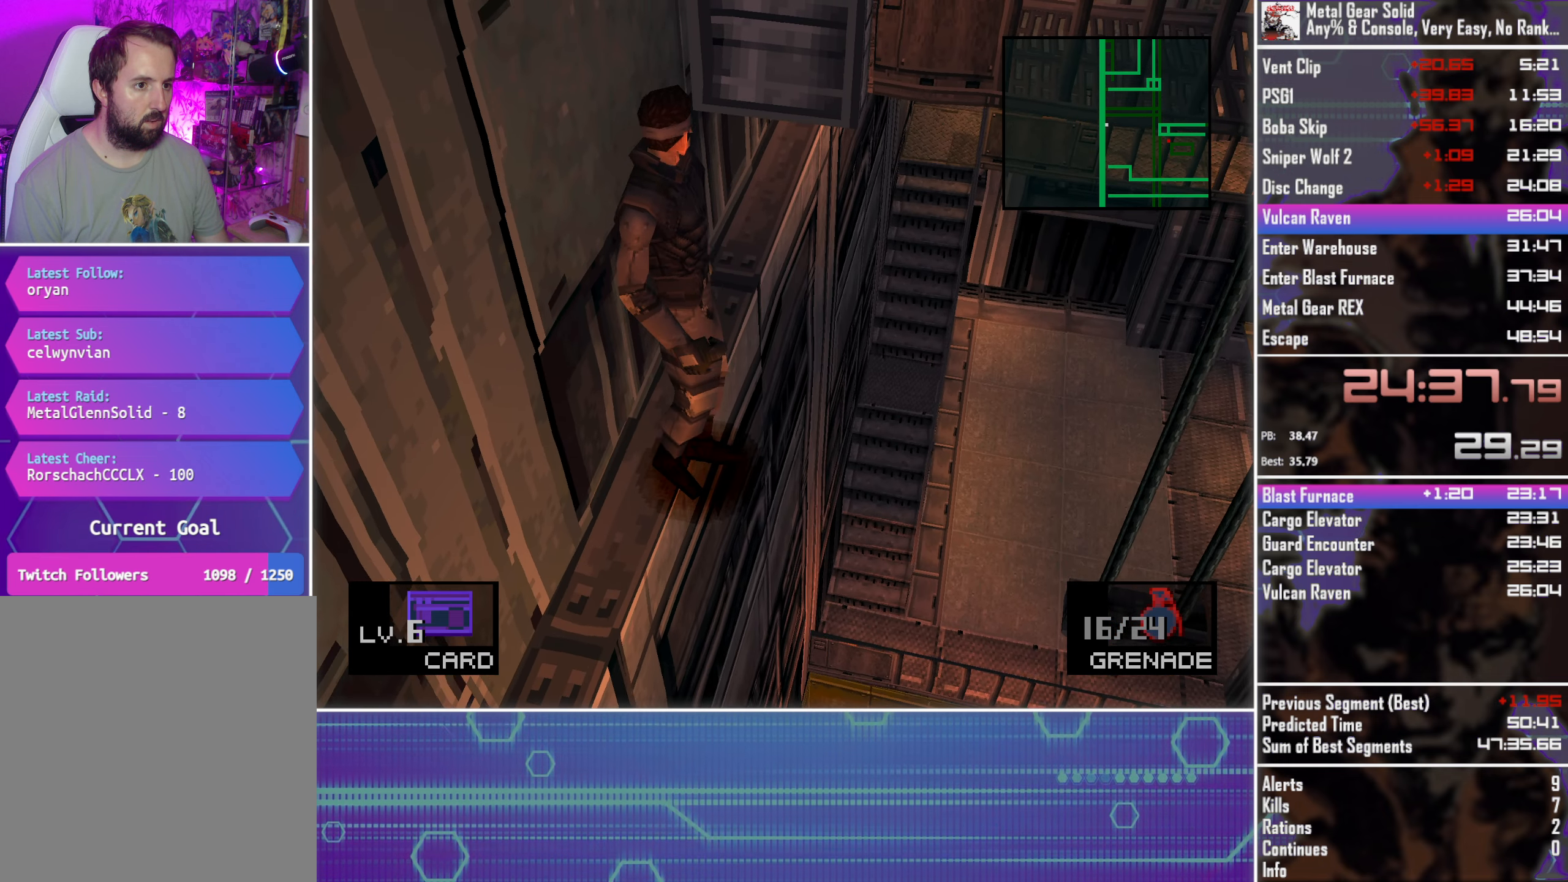
{"dt_ms": 500, "buttons": ["DPAD_LEFT"], "left_stick": "center", "events": [[467, "DPAD_UP", "up"]]}
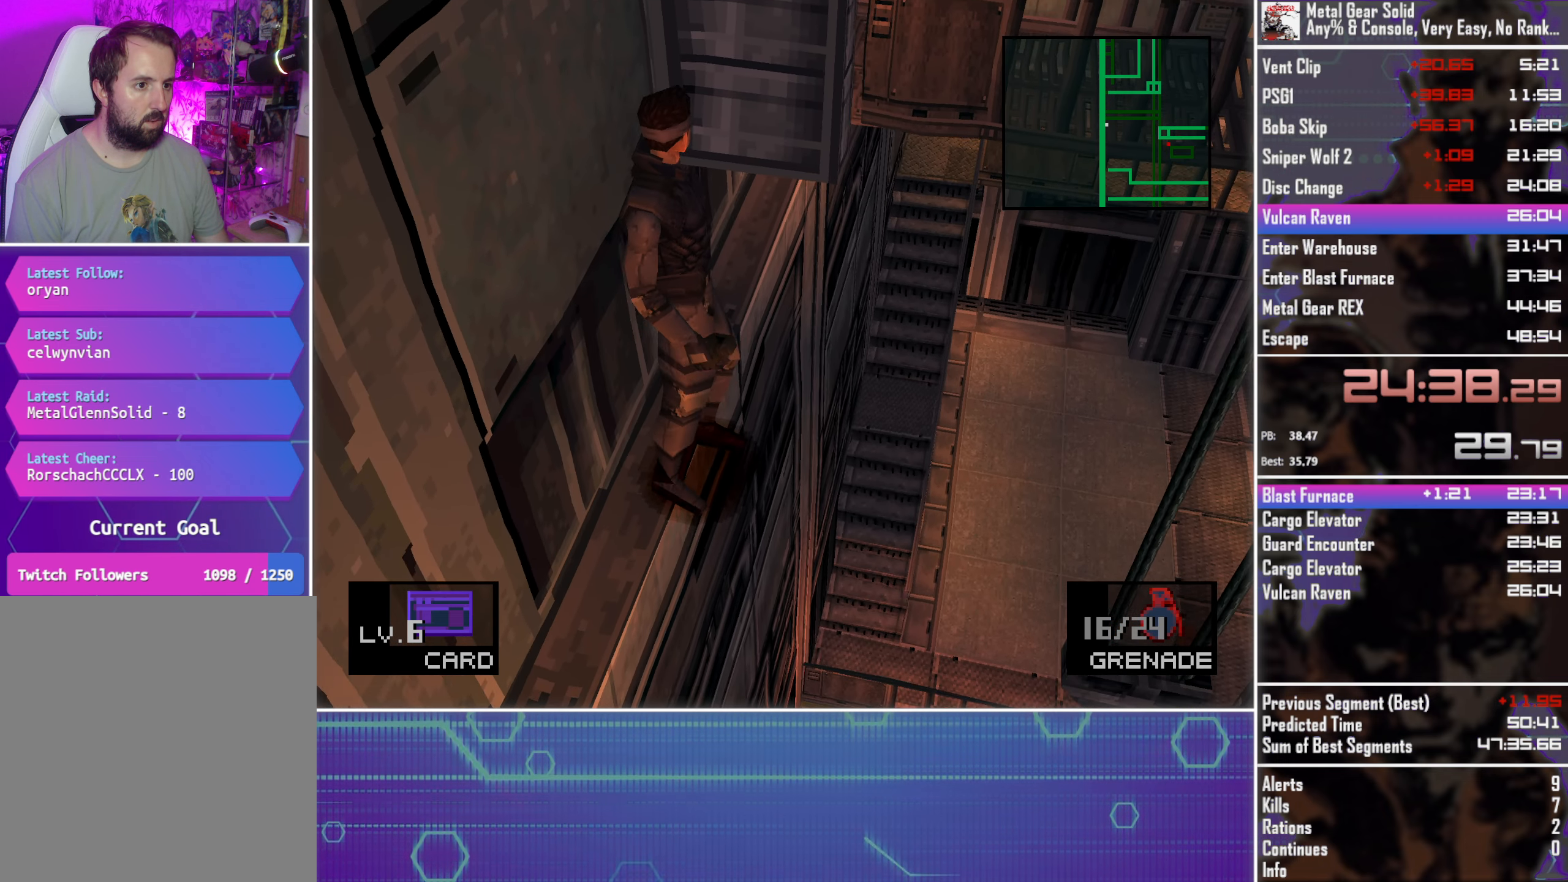
{"dt_ms": 500, "buttons": ["DPAD_LEFT"], "left_stick": "center", "events": [[50, "CROSS", "down"], [150, "CROSS", "up"]]}
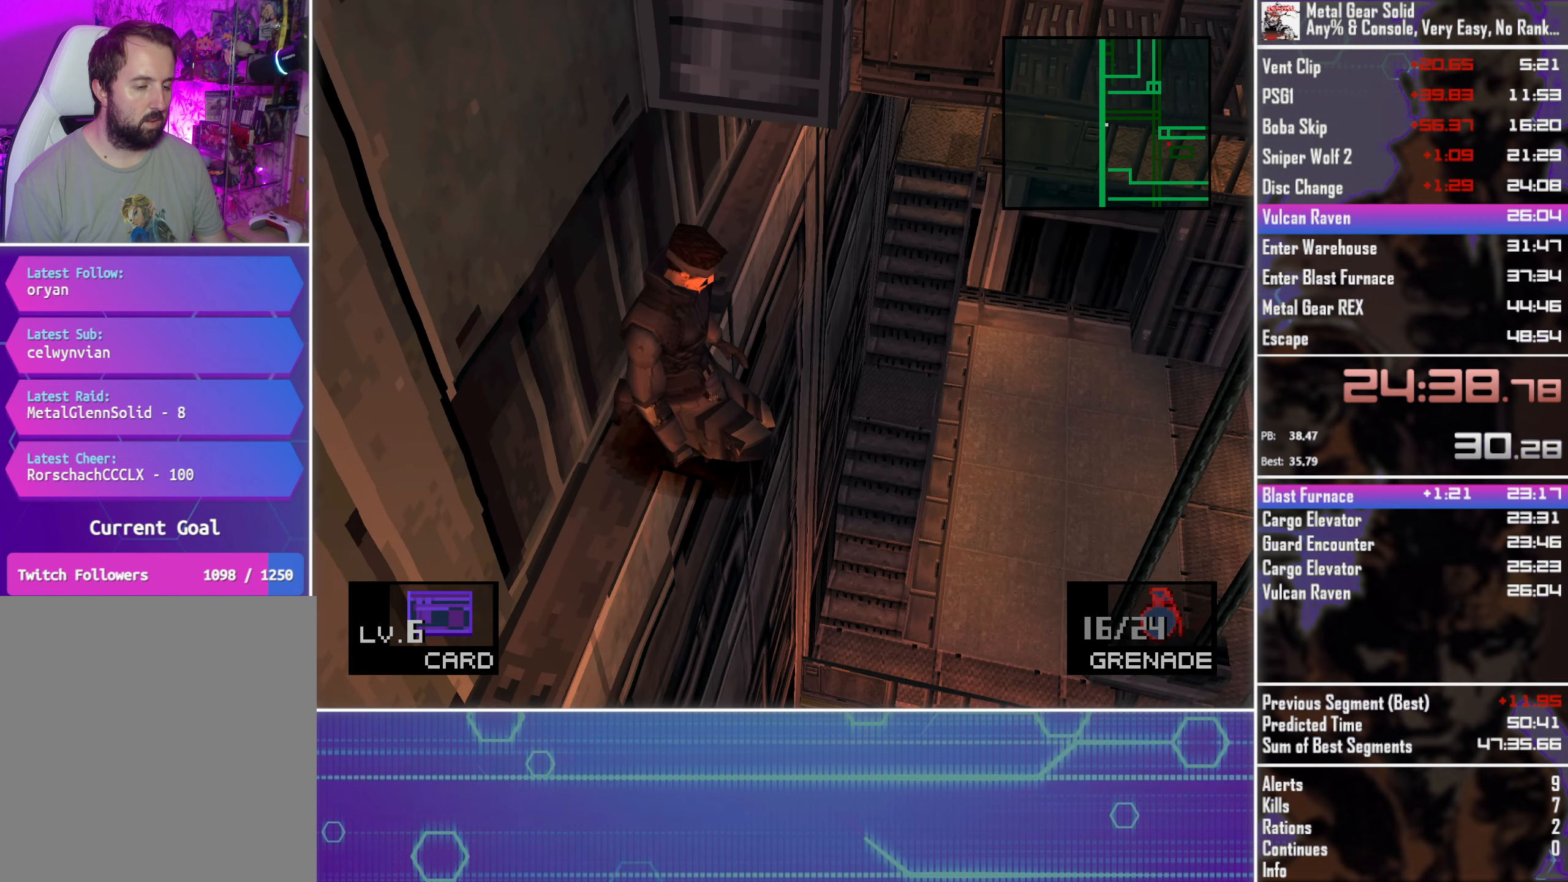
{"dt_ms": 500, "buttons": ["DPAD_LEFT"], "left_stick": "center", "events": []}
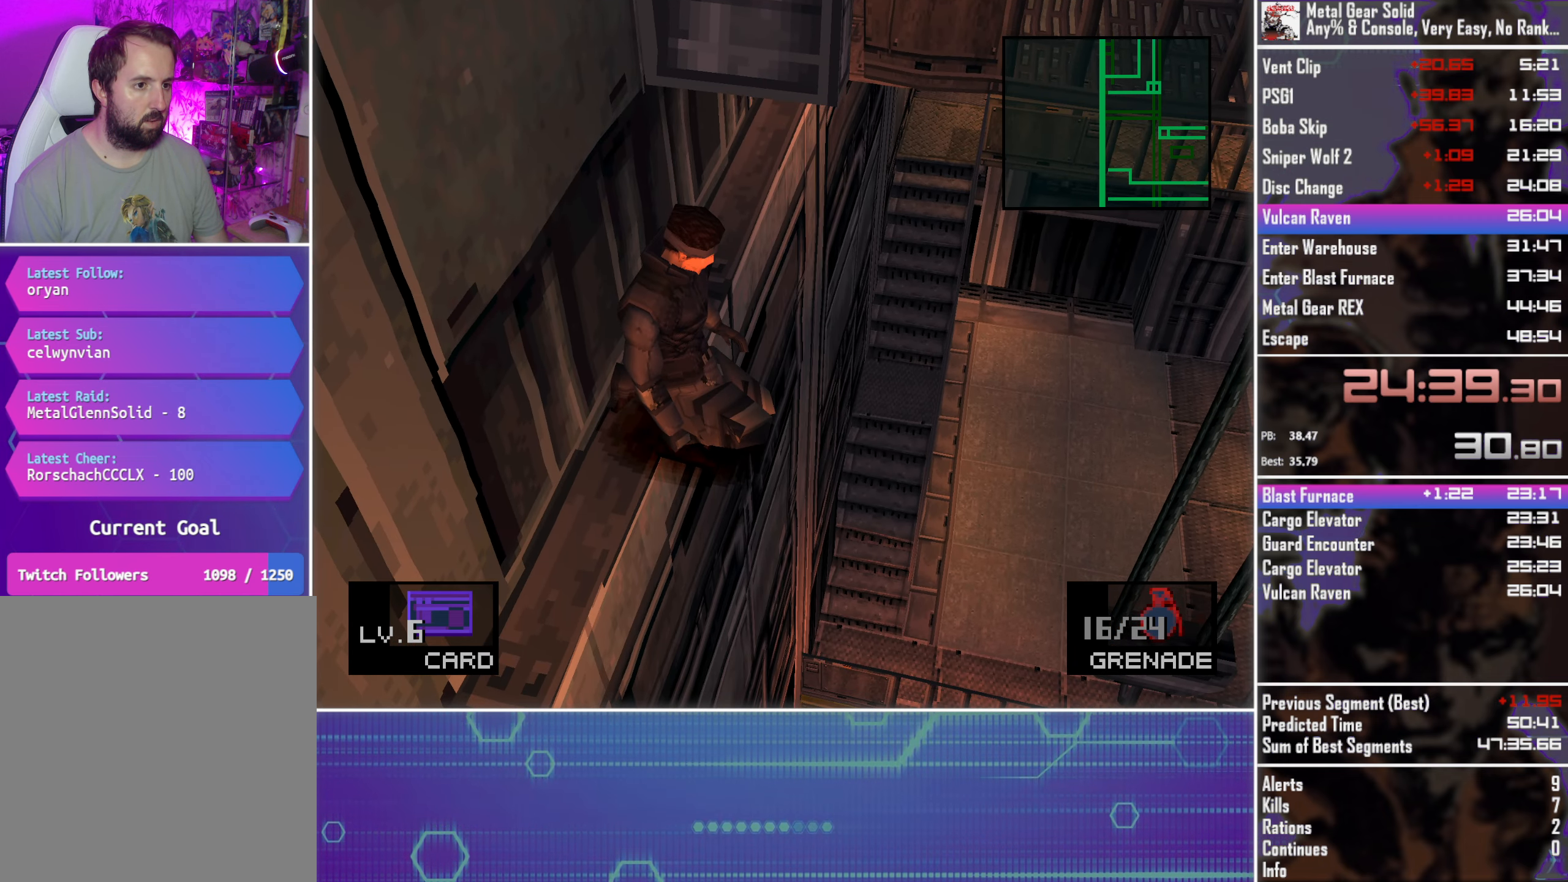
{"dt_ms": 484, "buttons": ["DPAD_LEFT"], "left_stick": "center", "events": []}
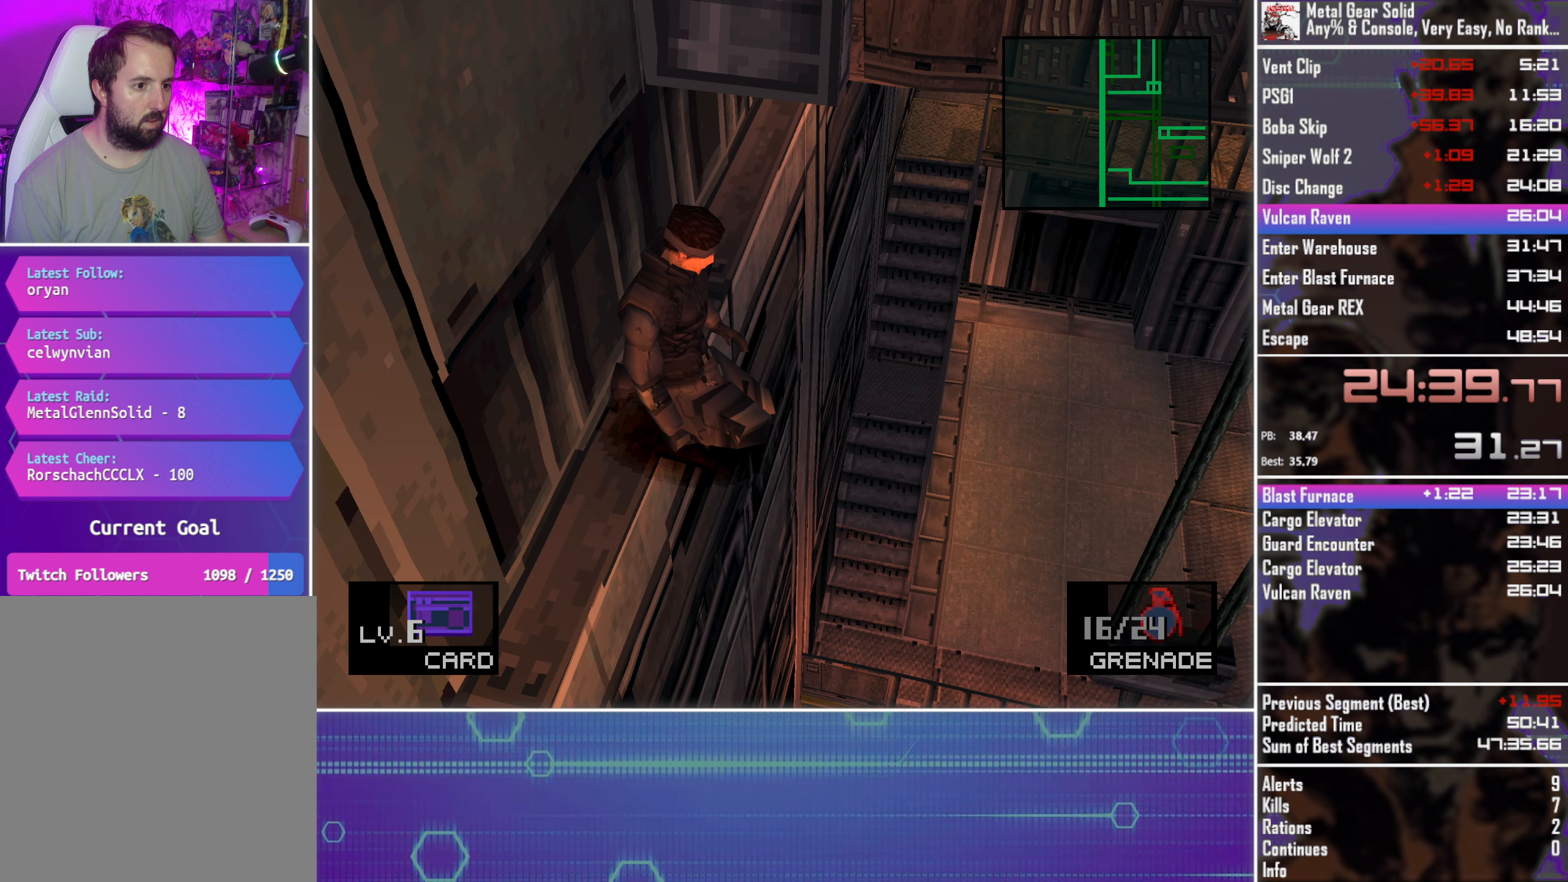
{"dt_ms": 500, "buttons": ["DPAD_LEFT"], "left_stick": "center", "events": []}
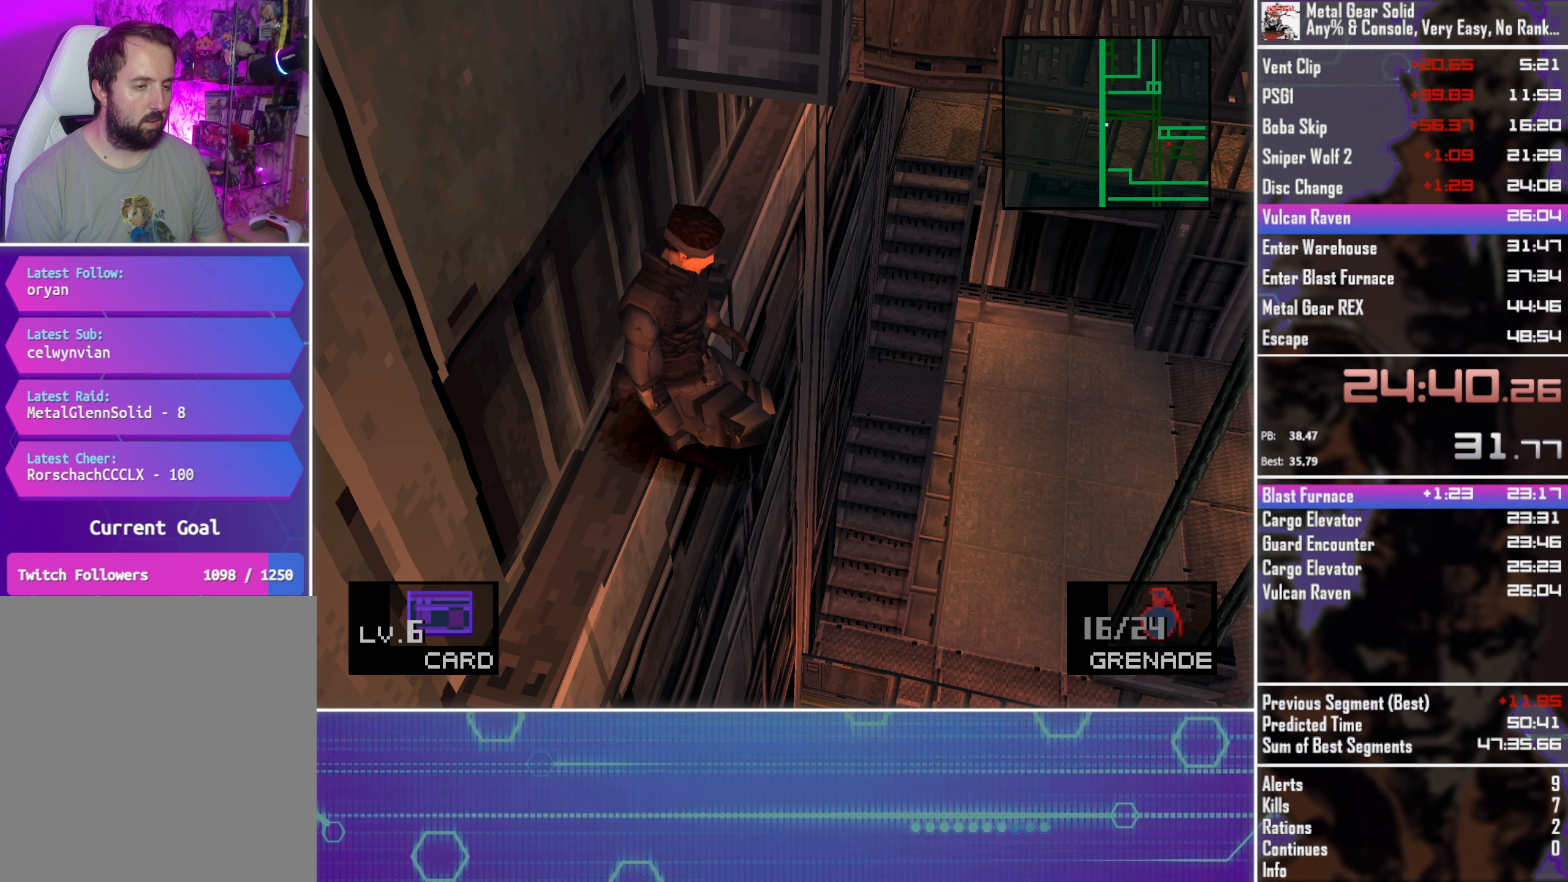
{"dt_ms": 500, "buttons": ["DPAD_LEFT"], "left_stick": "center", "events": []}
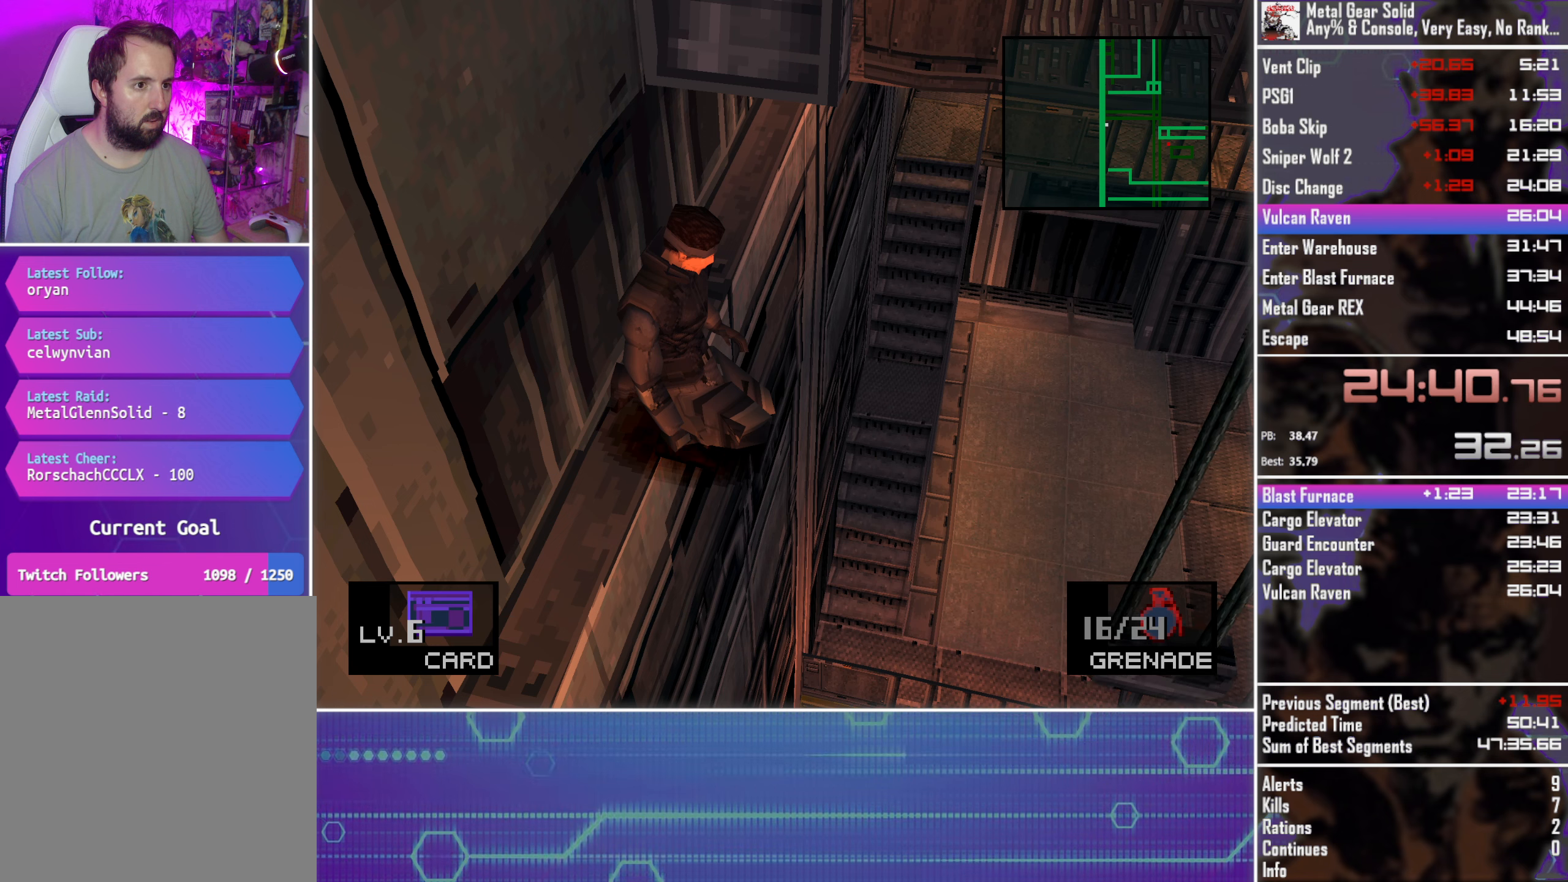
{"dt_ms": 500, "buttons": ["DPAD_LEFT"], "left_stick": "center", "events": []}
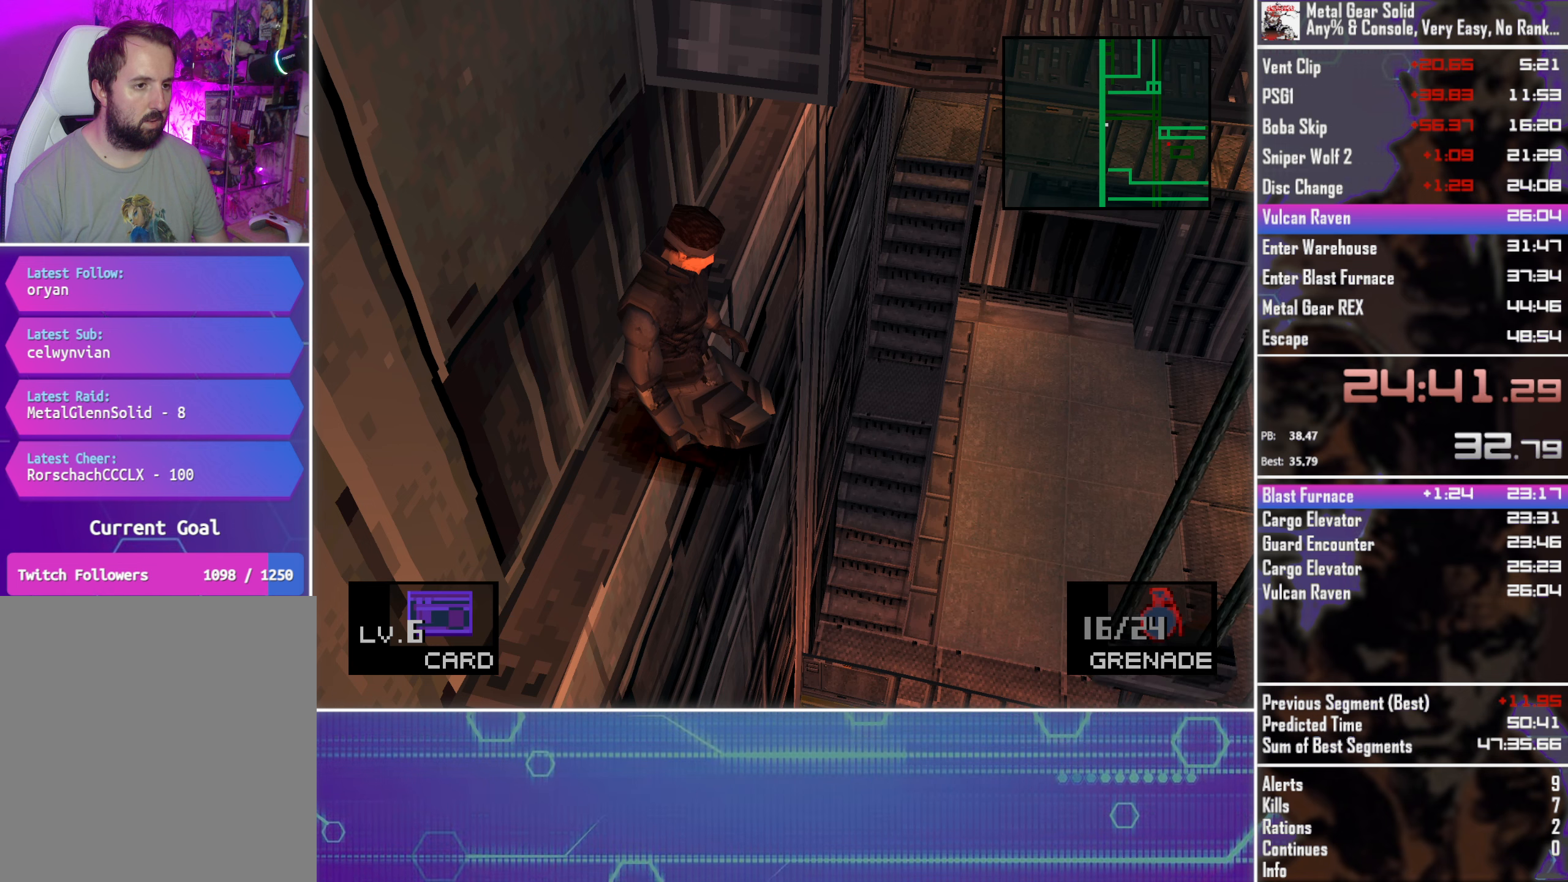
{"dt_ms": 500, "buttons": ["DPAD_LEFT"], "left_stick": "center", "events": []}